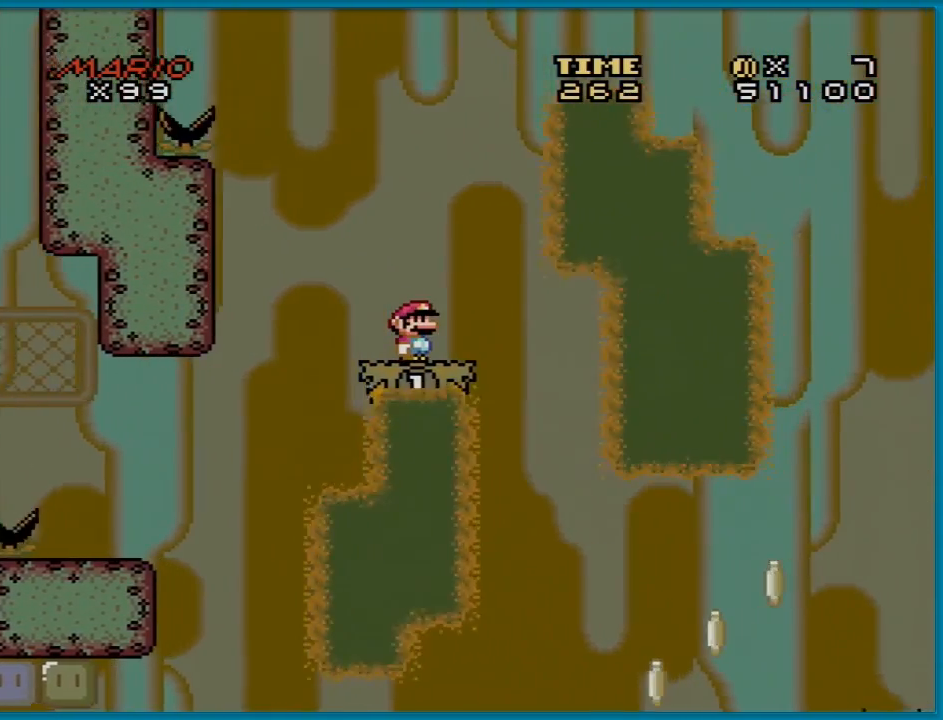
Gameplay with a controller (Nintendo layout); each line is a JSON object with the inputs held at the frame after it. "events" lists button and stick changes between this image and that frame as [ms after this image, input, new state], when the widget could be followed in between. Not read: L3 R3.
{"buttons": ["Y", "DPAD_LEFT"], "events": [[450, "DPAD_LEFT", "down"]]}
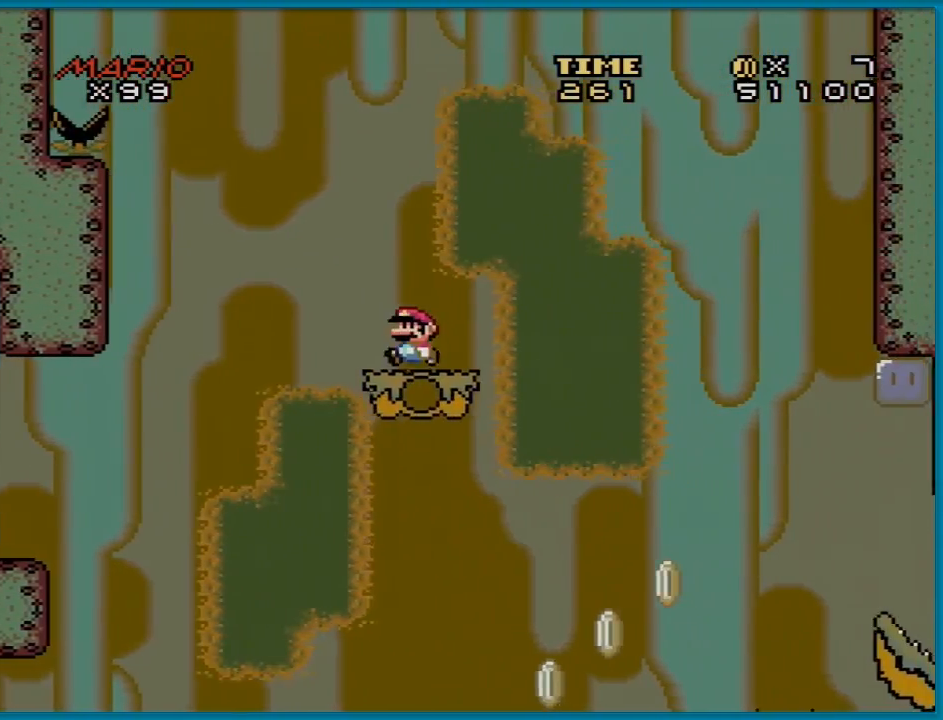
{"buttons": ["Y", "DPAD_RIGHT"], "events": [[34, "DPAD_LEFT", "up"], [267, "DPAD_RIGHT", "down"]]}
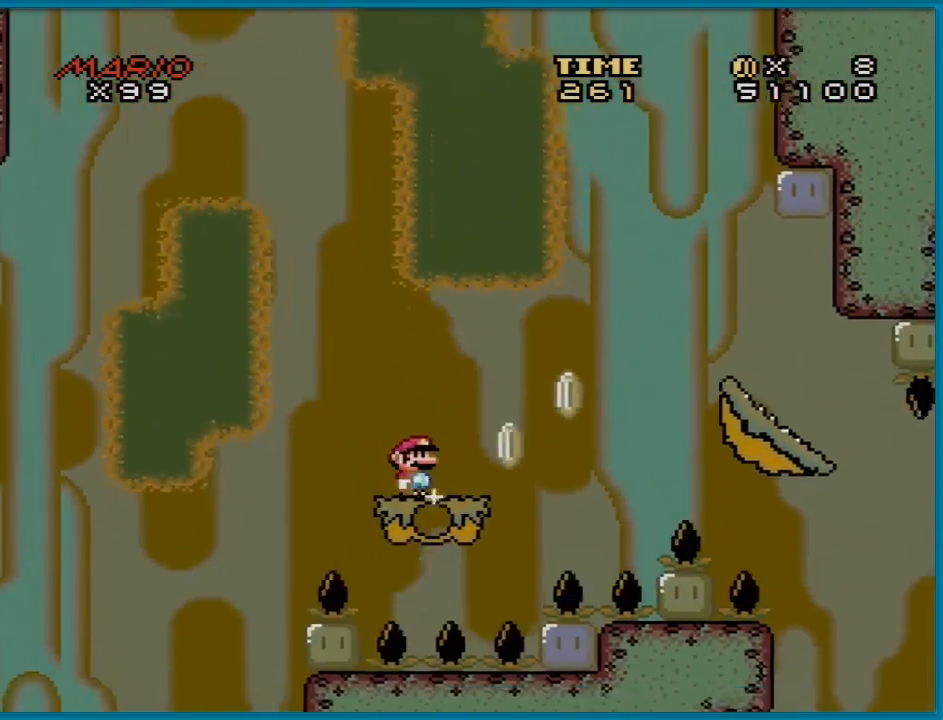
{"buttons": ["B", "Y", "DPAD_RIGHT"], "events": [[67, "B", "down"], [200, "A", "down"], [200, "DPAD_RIGHT", "up"], [217, "A", "up"], [217, "DPAD_RIGHT", "down"]]}
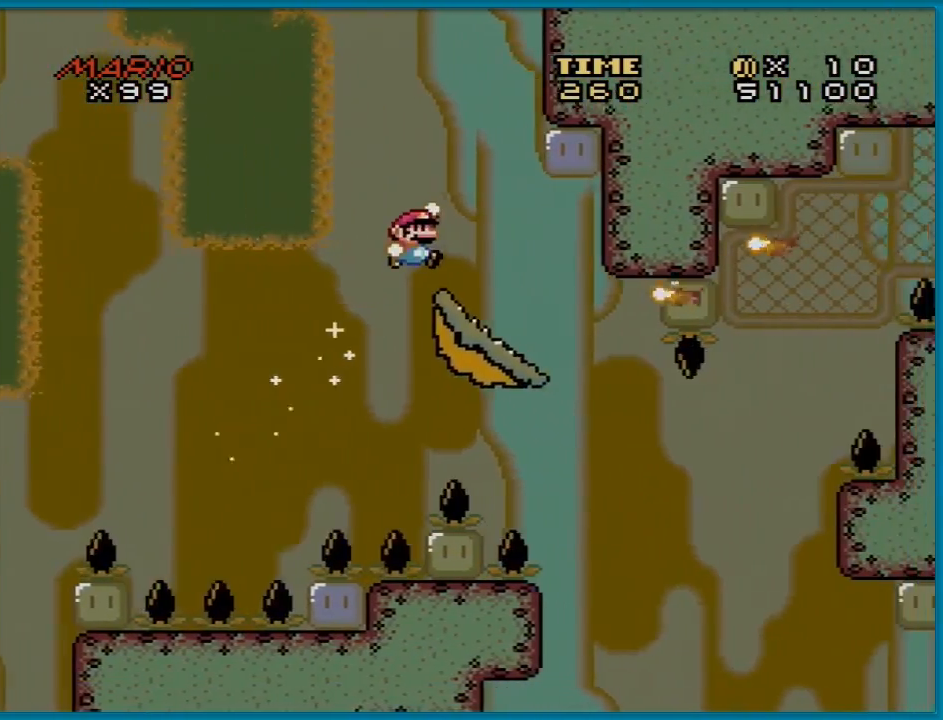
{"buttons": ["Y", "DPAD_LEFT"], "events": [[84, "DPAD_RIGHT", "up"], [101, "DPAD_LEFT", "down"], [251, "DPAD_LEFT", "up"], [267, "B", "up"], [451, "DPAD_LEFT", "down"]]}
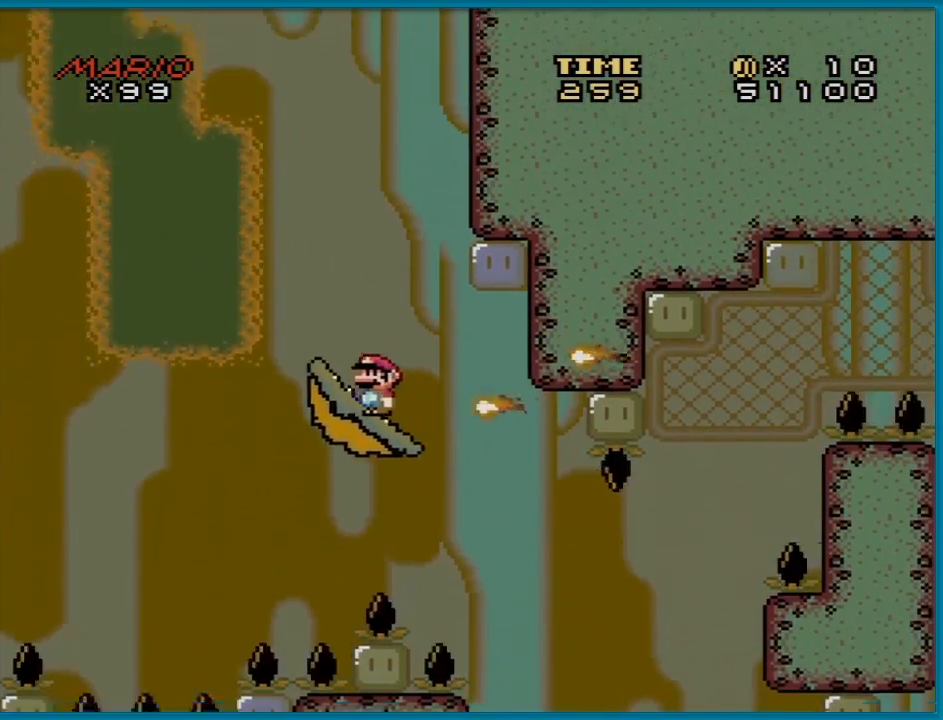
{"buttons": ["B", "Y"], "events": [[100, "DPAD_LEFT", "up"], [167, "DPAD_RIGHT", "down"], [284, "DPAD_RIGHT", "up"], [350, "B", "down"]]}
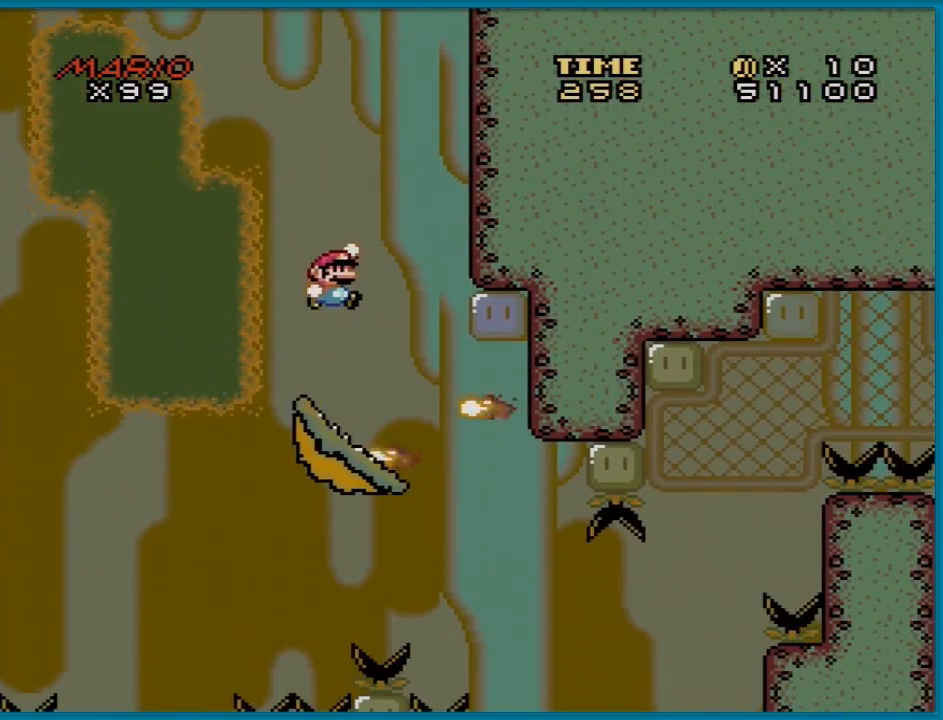
{"buttons": ["B", "Y"], "events": [[334, "DPAD_RIGHT", "down"], [501, "DPAD_RIGHT", "up"]]}
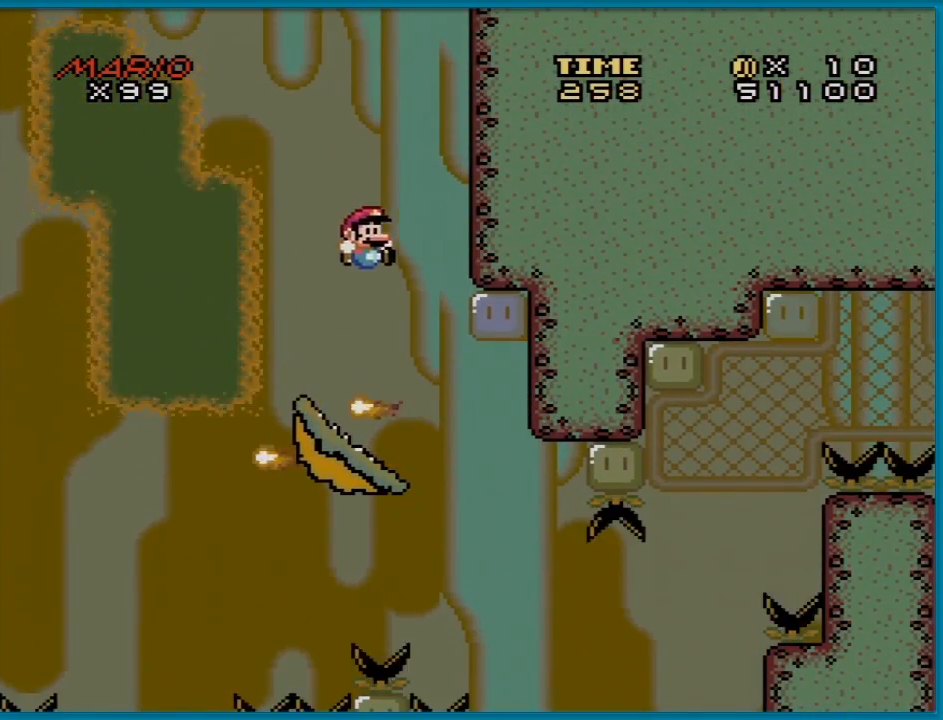
{"buttons": ["B", "Y"], "events": [[100, "DPAD_LEFT", "down"], [217, "DPAD_LEFT", "up"]]}
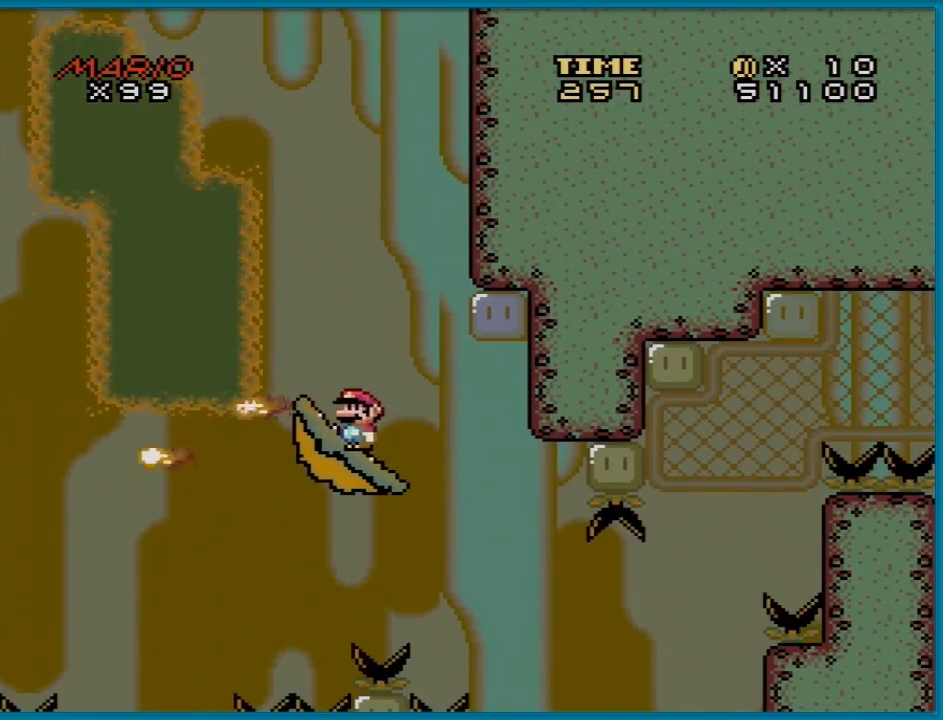
{"buttons": ["B", "Y"], "events": [[151, "DPAD_RIGHT", "down"], [234, "DPAD_RIGHT", "up"]]}
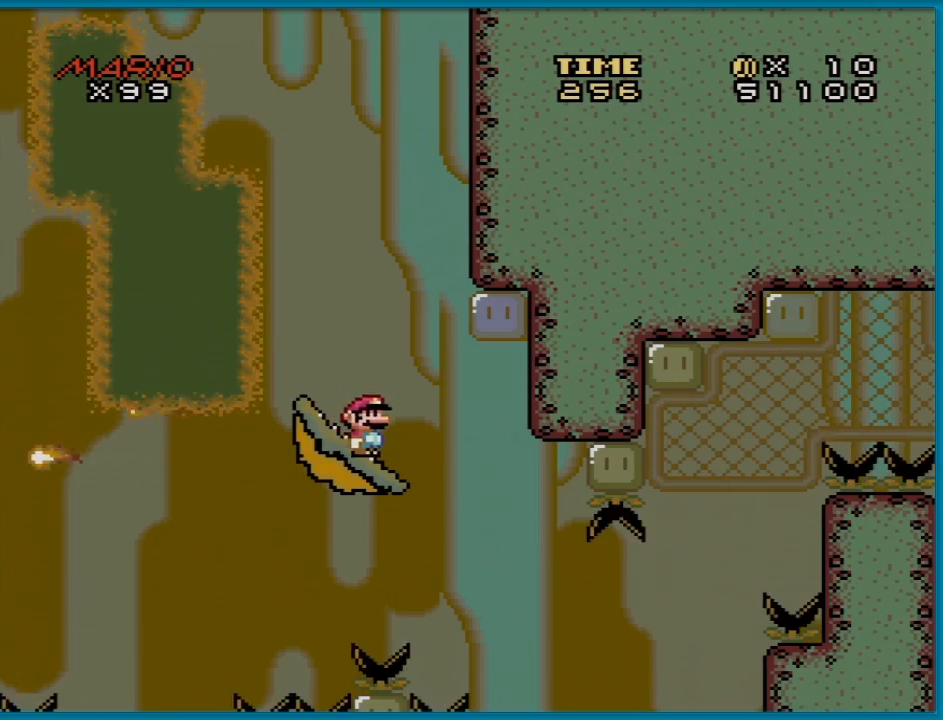
{"buttons": ["B", "Y"], "events": [[117, "DPAD_LEFT", "down"], [200, "DPAD_LEFT", "up"]]}
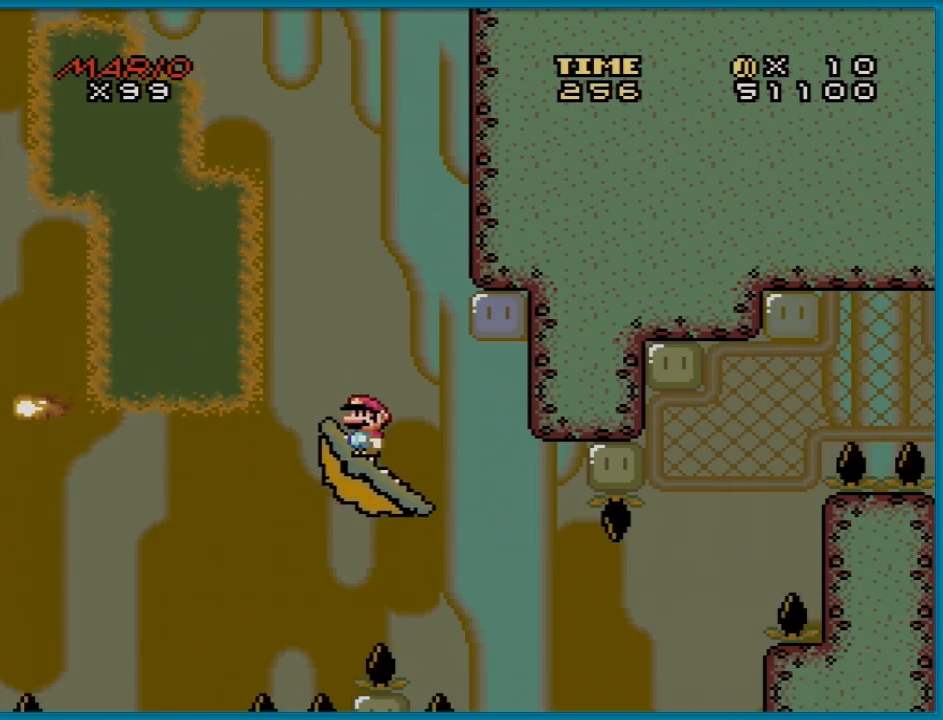
{"buttons": ["B", "Y"], "events": [[267, "DPAD_RIGHT", "down"], [351, "DPAD_RIGHT", "up"]]}
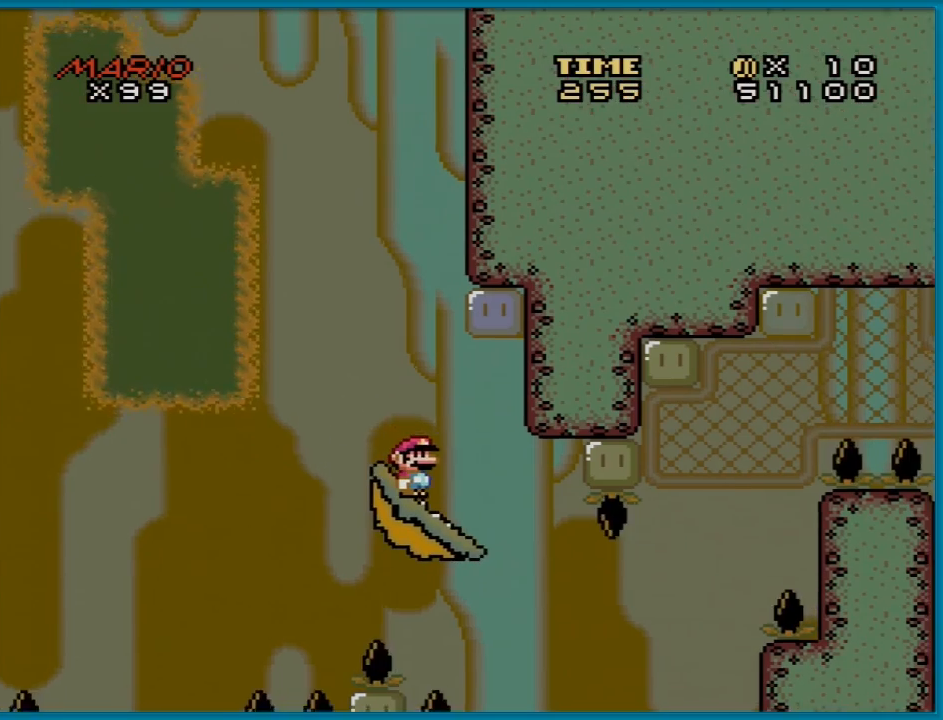
{"buttons": ["B", "Y"], "events": []}
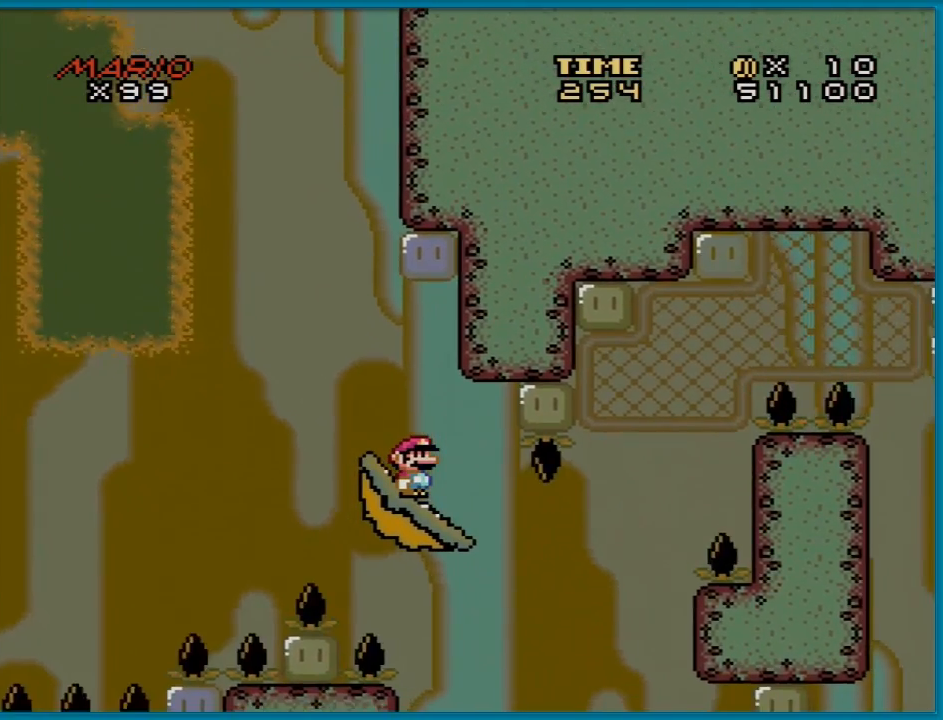
{"buttons": ["B", "Y"], "events": []}
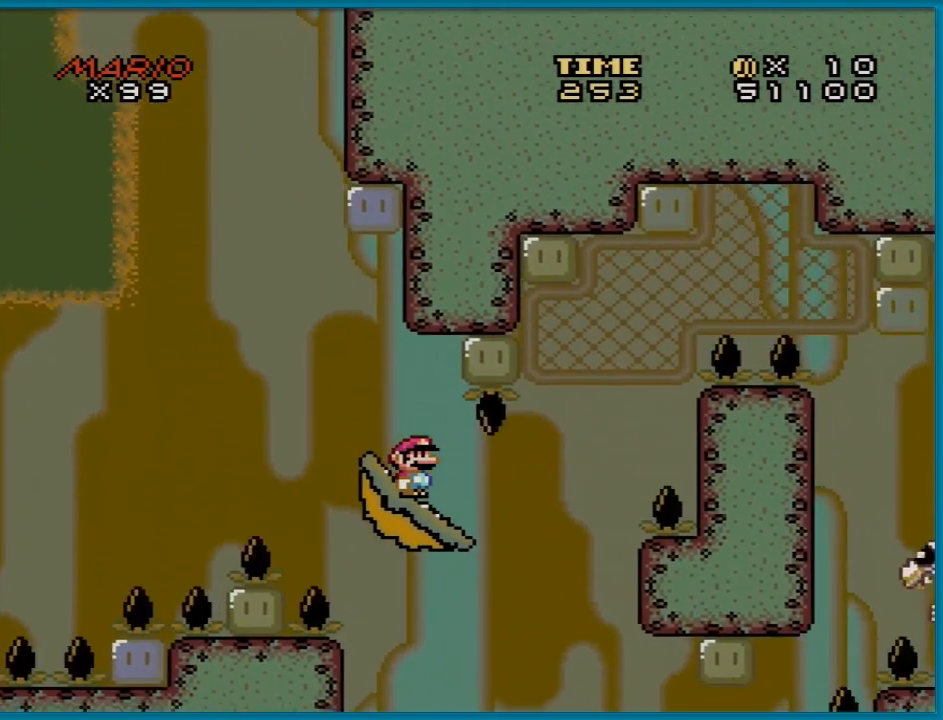
{"buttons": ["B", "Y"], "events": []}
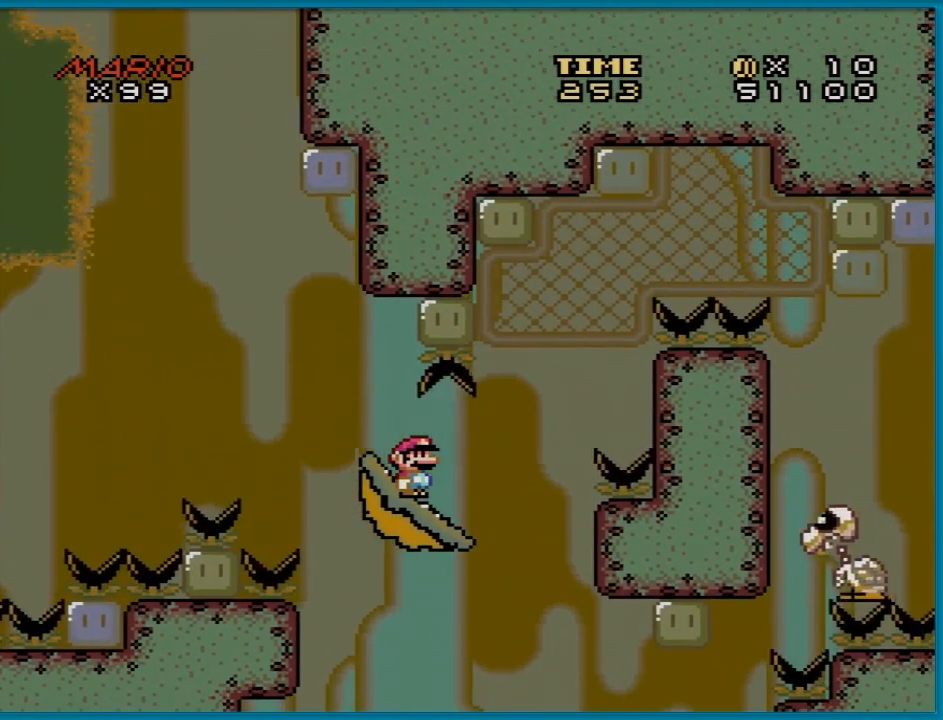
{"buttons": ["B", "Y", "DPAD_RIGHT"], "events": [[418, "DPAD_RIGHT", "down"]]}
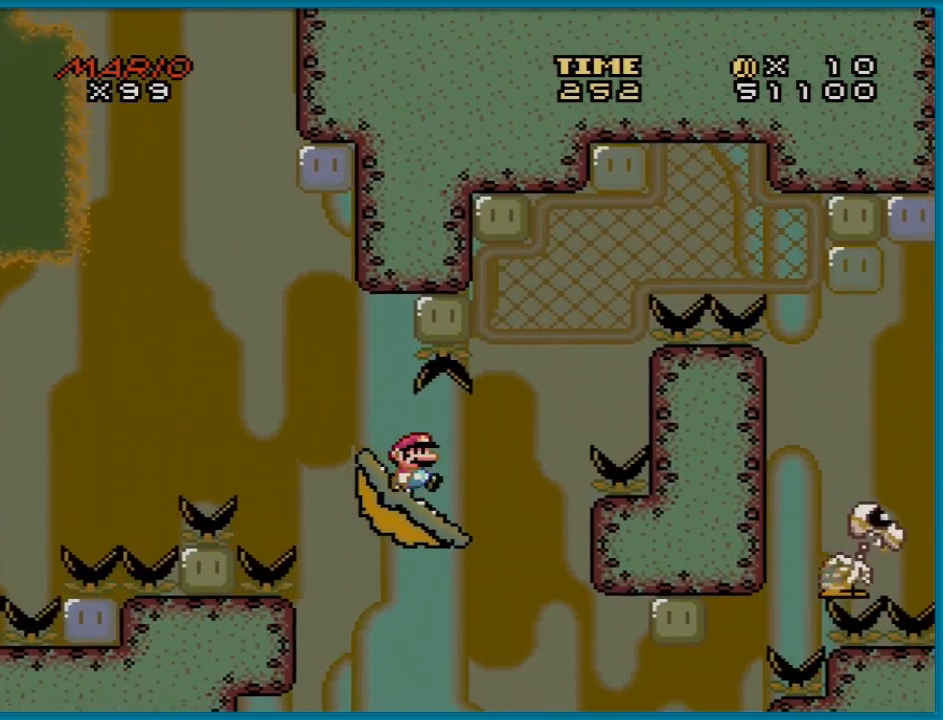
{"buttons": ["B", "Y"], "events": [[317, "DPAD_RIGHT", "up"], [334, "DPAD_LEFT", "down"], [334, "DPAD_UP", "down"], [350, "DPAD_UP", "up"], [484, "DPAD_LEFT", "up"]]}
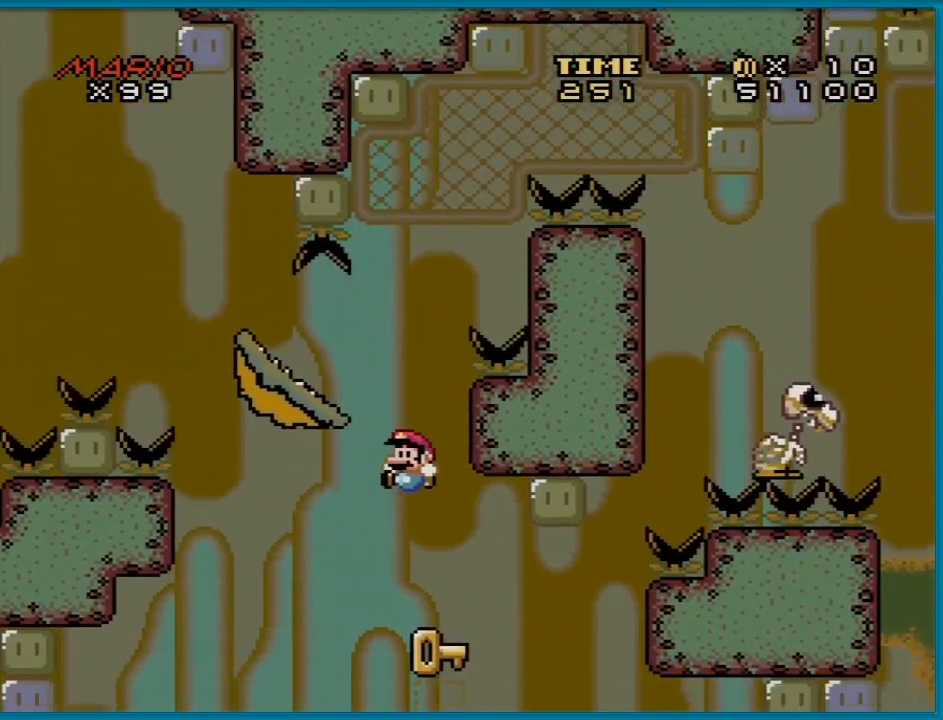
{"buttons": ["Y"], "events": [[84, "DPAD_RIGHT", "down"], [284, "DPAD_RIGHT", "up"], [317, "DPAD_LEFT", "down"], [401, "B", "up"], [434, "DPAD_LEFT", "up"]]}
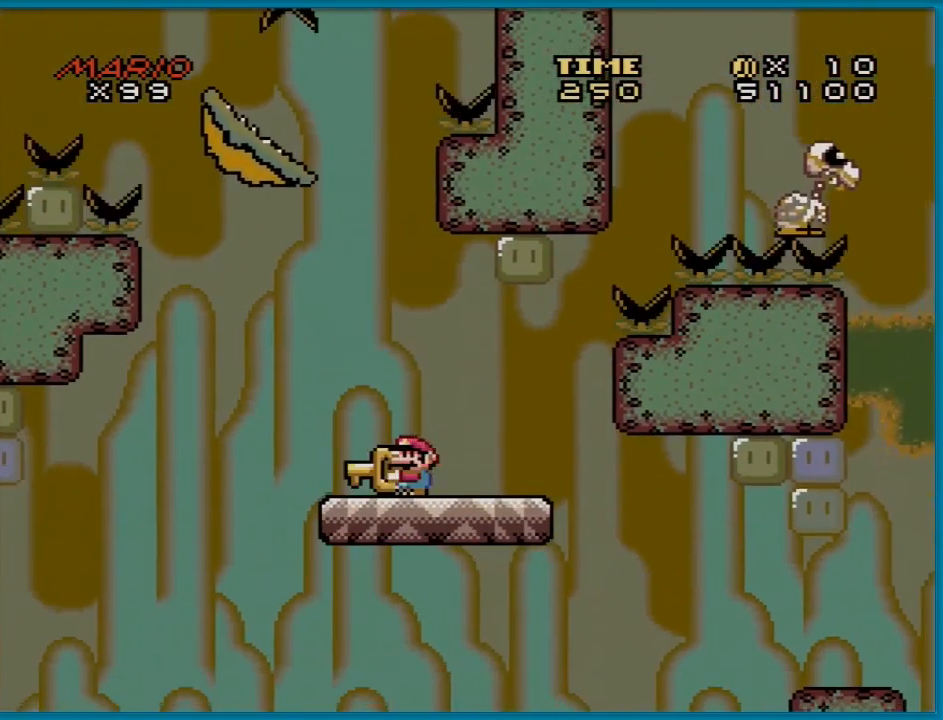
{"buttons": ["Y"], "events": [[234, "DPAD_RIGHT", "down"], [400, "DPAD_RIGHT", "up"]]}
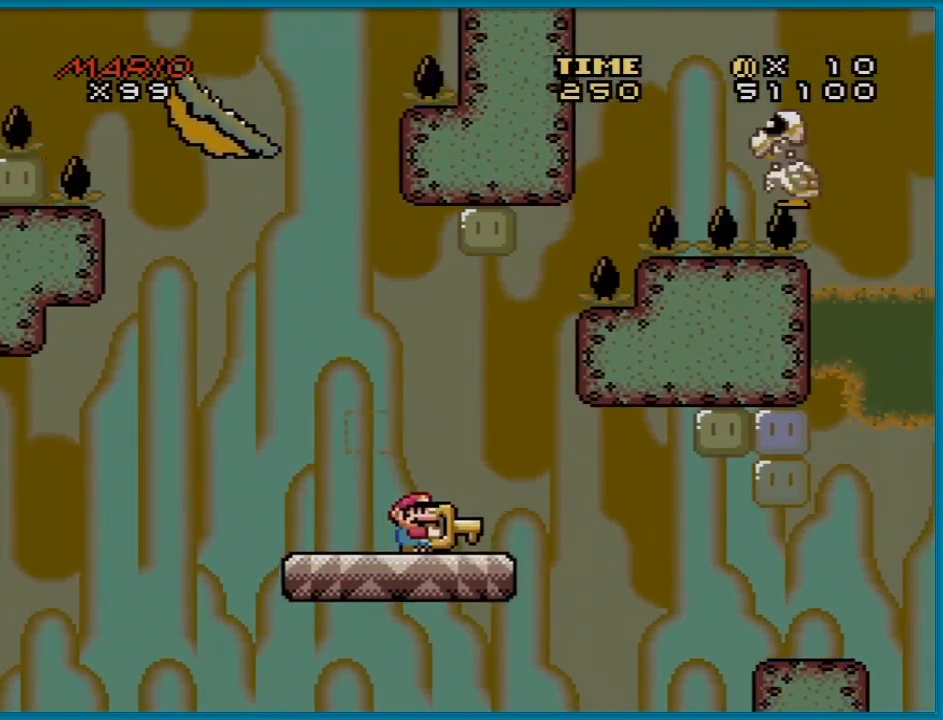
{"buttons": ["Y", "DPAD_RIGHT"], "events": [[34, "DPAD_RIGHT", "down"], [234, "B", "down"], [384, "B", "up"]]}
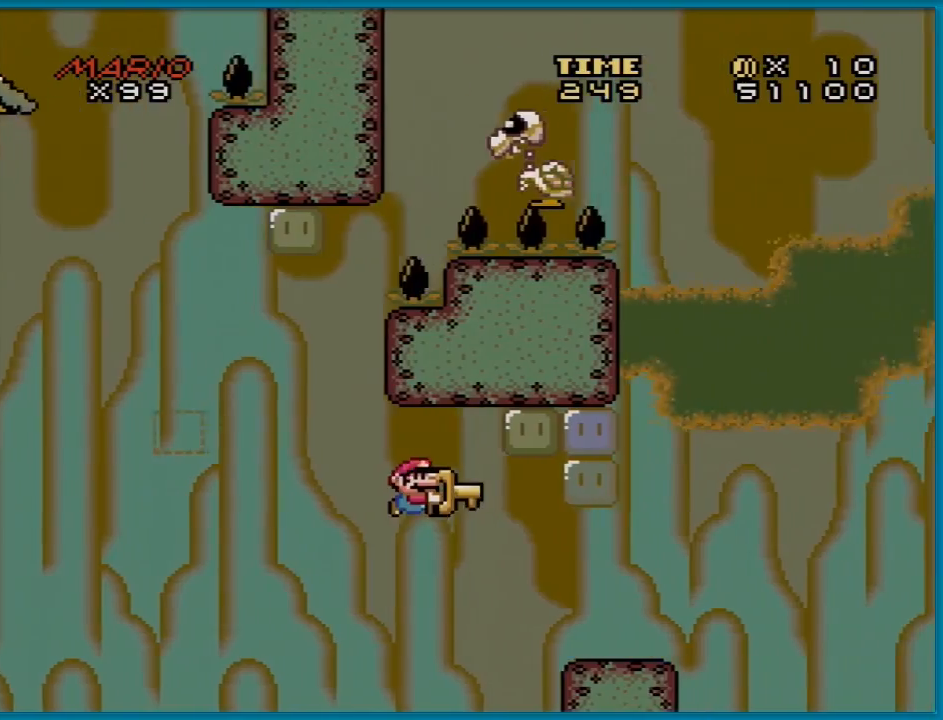
{"buttons": ["Y", "DPAD_LEFT"], "events": [[50, "B", "down"], [350, "DPAD_LEFT", "down"], [350, "DPAD_RIGHT", "up"], [400, "B", "up"]]}
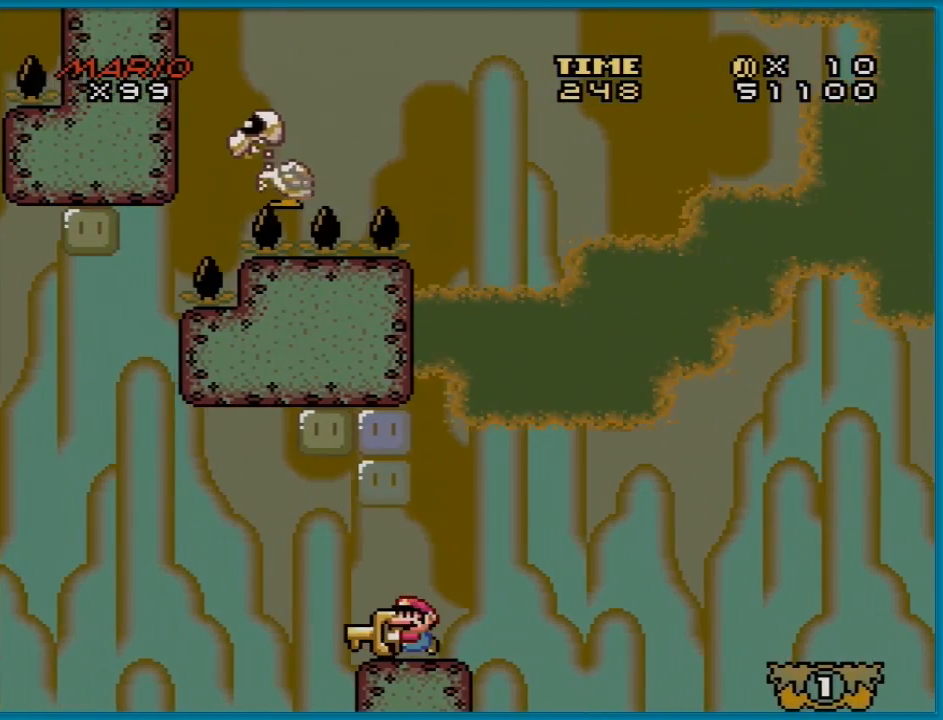
{"buttons": ["Y", "DPAD_LEFT"], "events": [[34, "DPAD_LEFT", "up"], [418, "DPAD_LEFT", "down"]]}
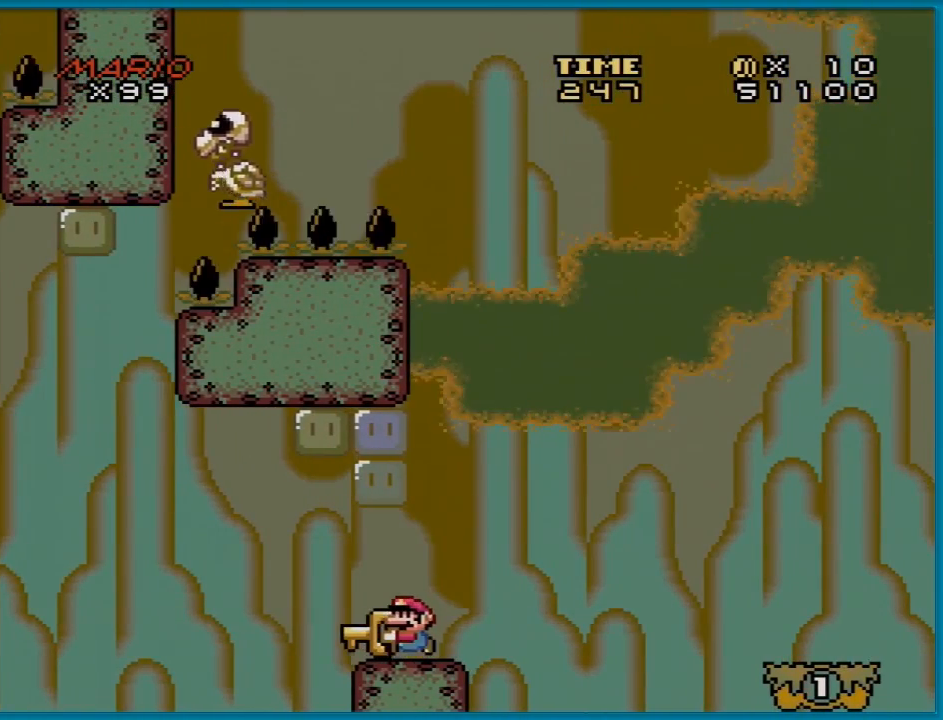
{"buttons": ["Y", "DPAD_RIGHT"], "events": [[50, "DPAD_LEFT", "up"], [334, "DPAD_RIGHT", "down"]]}
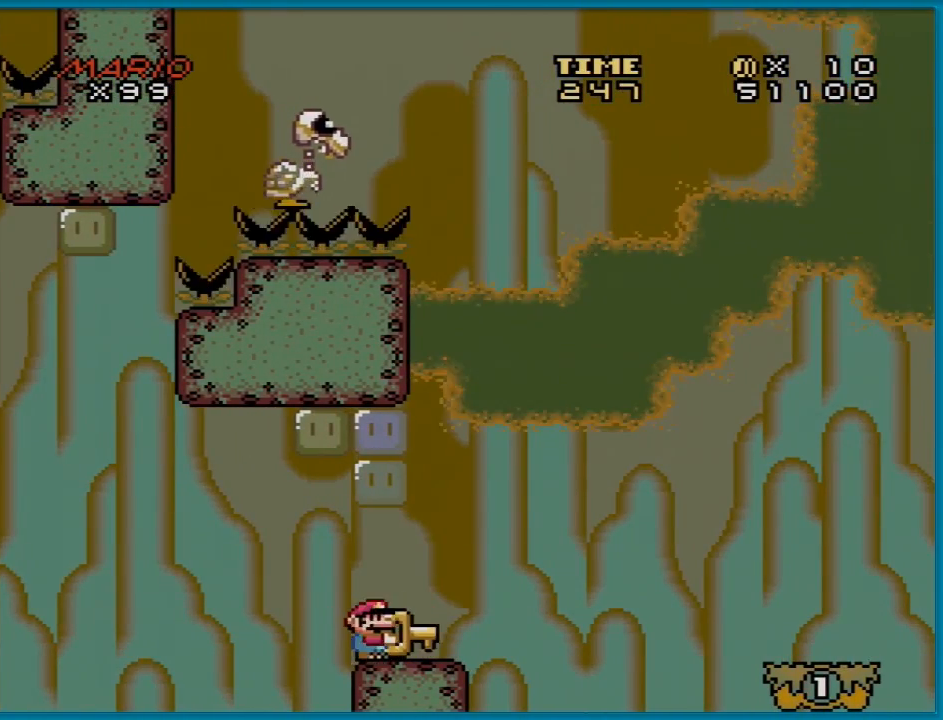
{"buttons": ["B", "Y", "DPAD_RIGHT"], "events": [[217, "B", "down"], [300, "B", "up"], [450, "B", "down"]]}
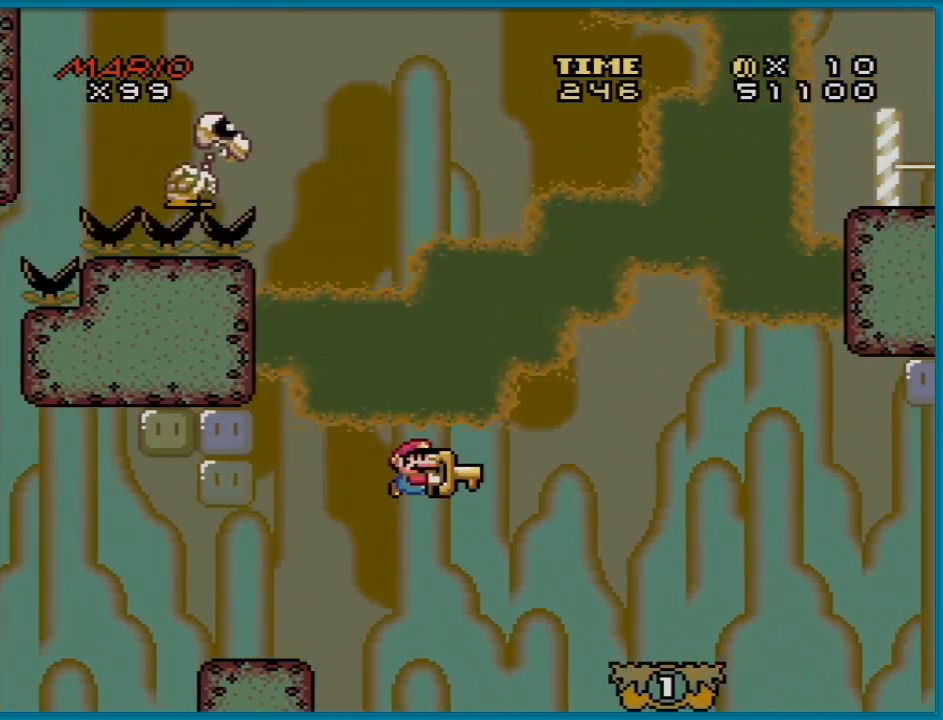
{"buttons": ["Y", "DPAD_LEFT"], "events": [[384, "DPAD_RIGHT", "up"], [384, "DPAD_UP", "down"], [401, "DPAD_LEFT", "down"], [401, "DPAD_UP", "up"], [451, "B", "up"]]}
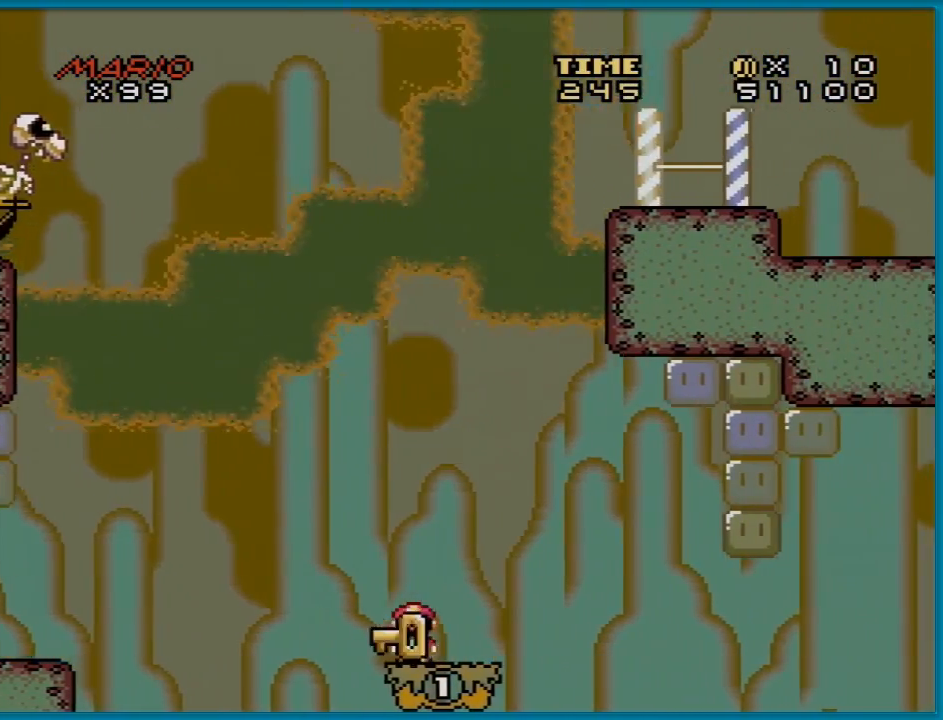
{"buttons": ["Y"], "events": [[33, "DPAD_LEFT", "up"]]}
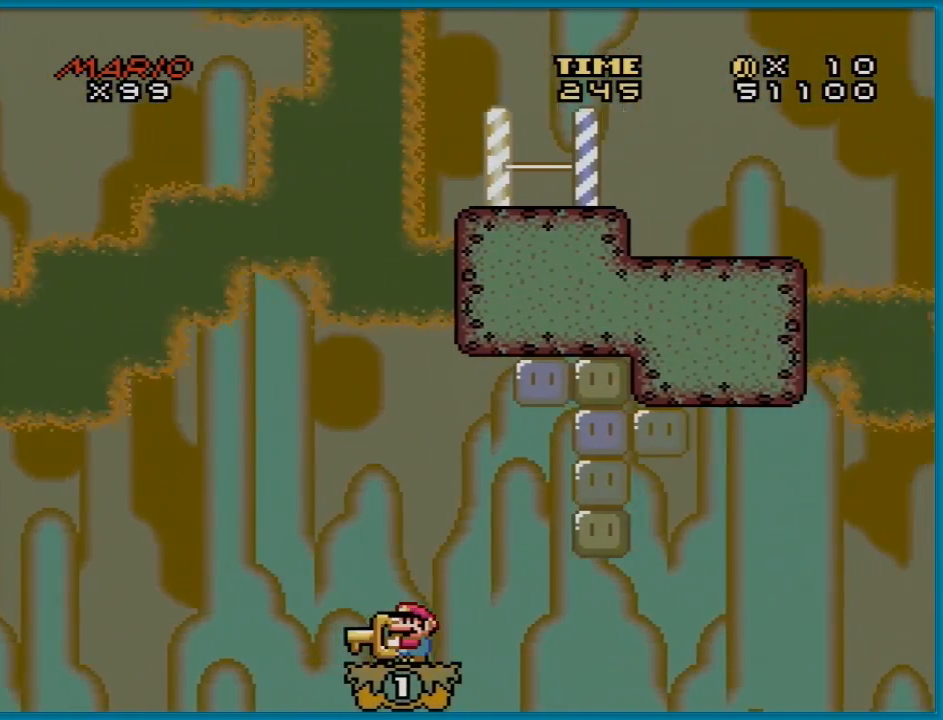
{"buttons": ["Y", "DPAD_RIGHT"], "events": [[134, "DPAD_LEFT", "down"], [234, "DPAD_LEFT", "up"], [451, "DPAD_RIGHT", "down"]]}
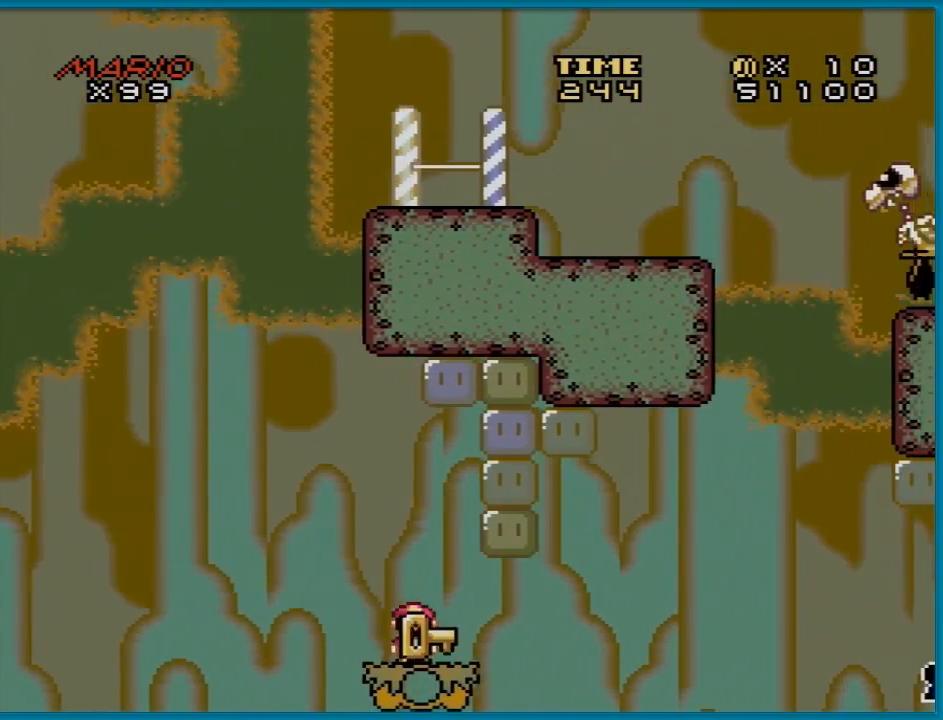
{"buttons": ["B", "Y", "DPAD_RIGHT"], "events": [[283, "B", "down"]]}
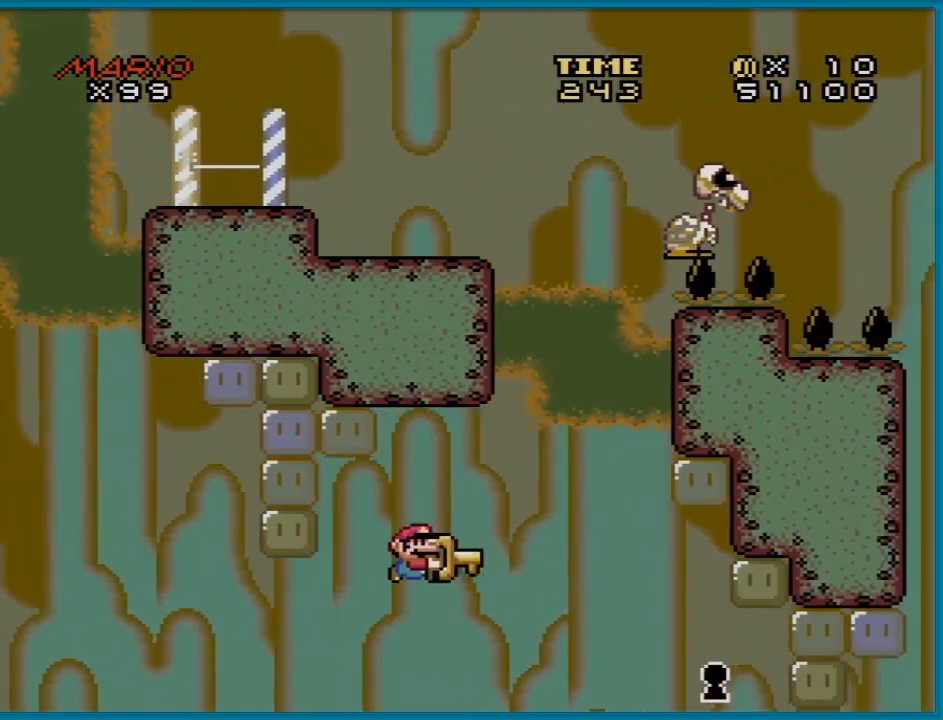
{"buttons": ["B", "Y", "DPAD_RIGHT"], "events": [[167, "B", "up"], [251, "B", "down"]]}
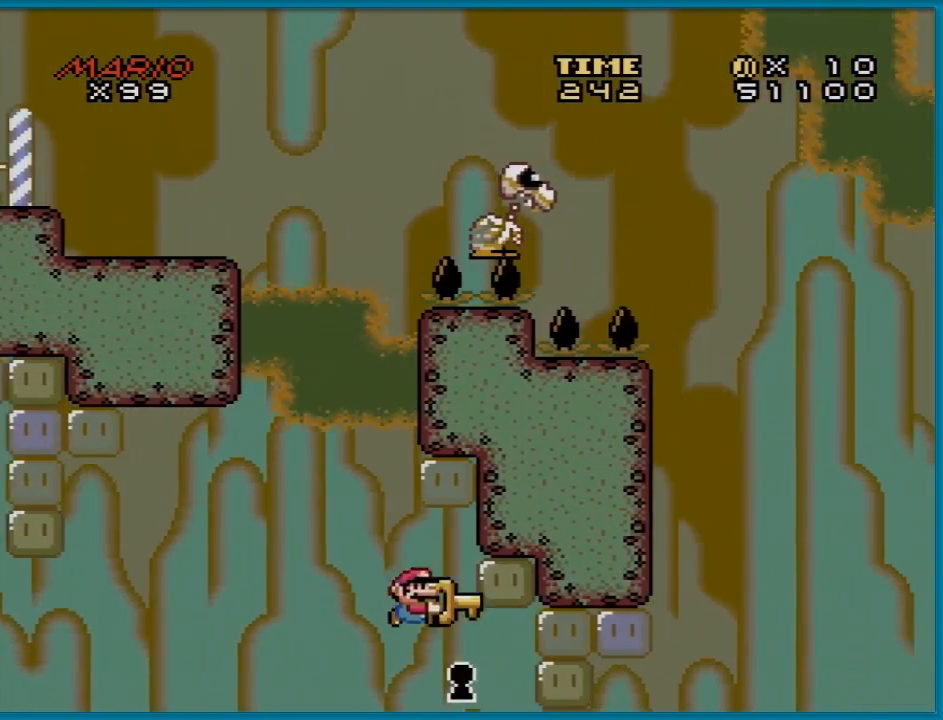
{"buttons": ["B", "Y", "DPAD_RIGHT"], "events": []}
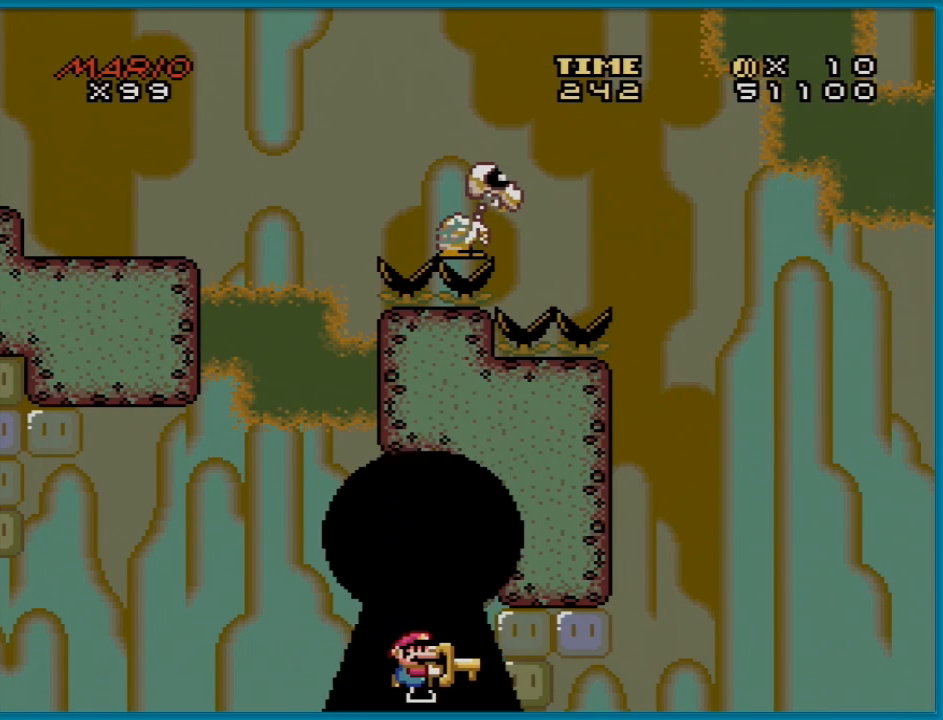
{"buttons": [], "events": [[84, "DPAD_RIGHT", "up"], [317, "B", "up"], [467, "Y", "up"]]}